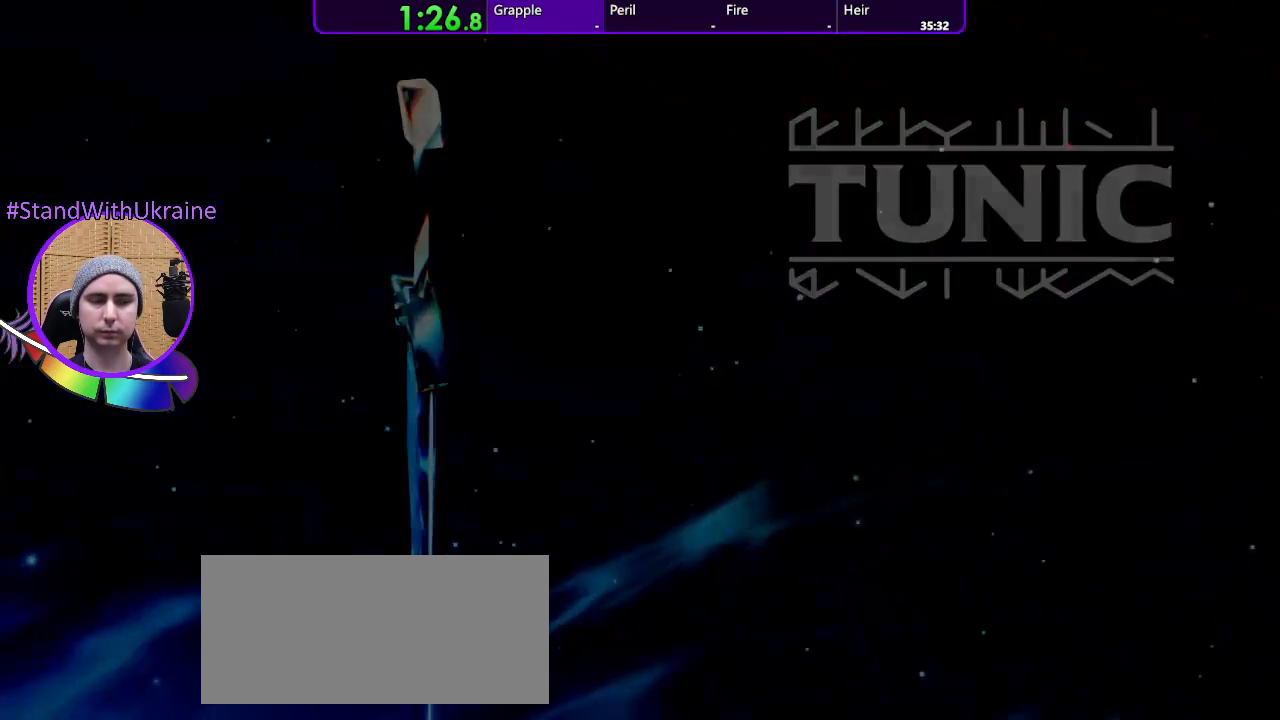
Gameplay with a controller (PlayStation layout); each line is a JSON object with the inputs held at the frame after it. "events" lists button and stick changes between this image and that frame as [ms after this image, input, new state], when the widget could be followed in between. Not read: CROSS L3 R3 START.
{"buttons": [], "left_stick": "center", "right_stick": "center", "events": []}
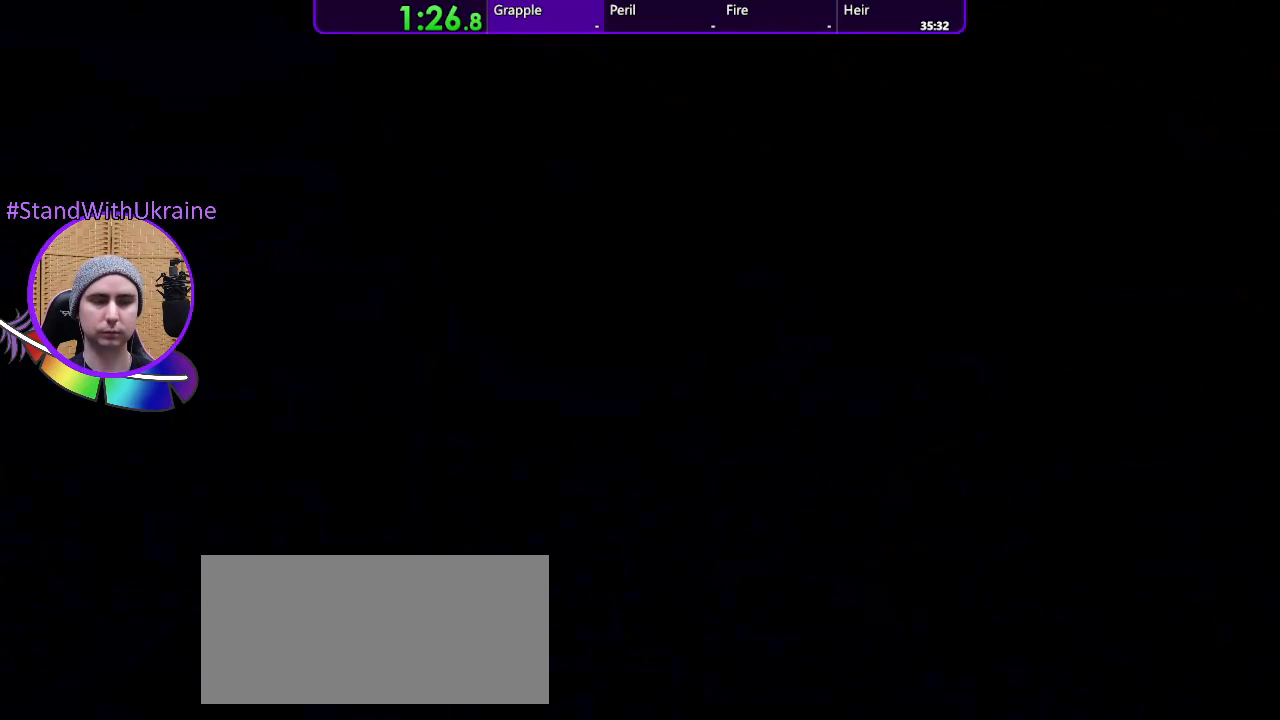
{"buttons": [], "left_stick": "down-left", "right_stick": "center", "events": [[233, "left_stick", "down-left"]]}
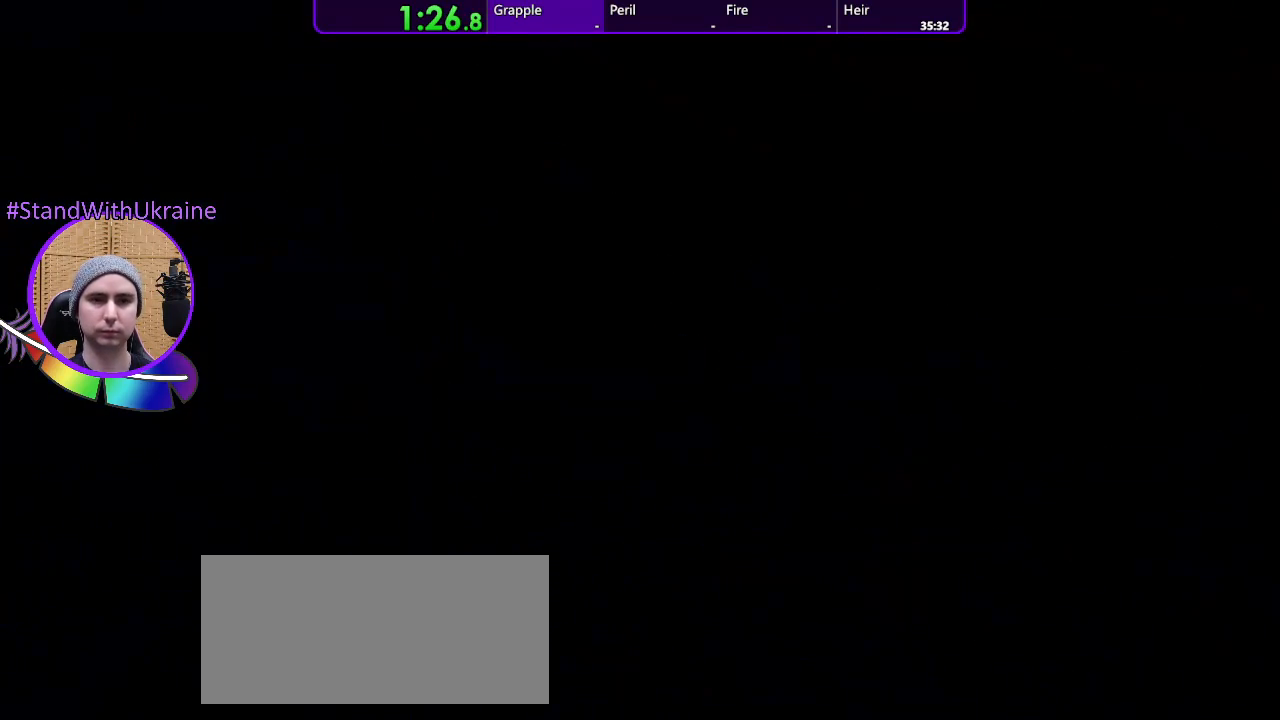
{"buttons": [], "left_stick": "down-left", "right_stick": "center", "events": []}
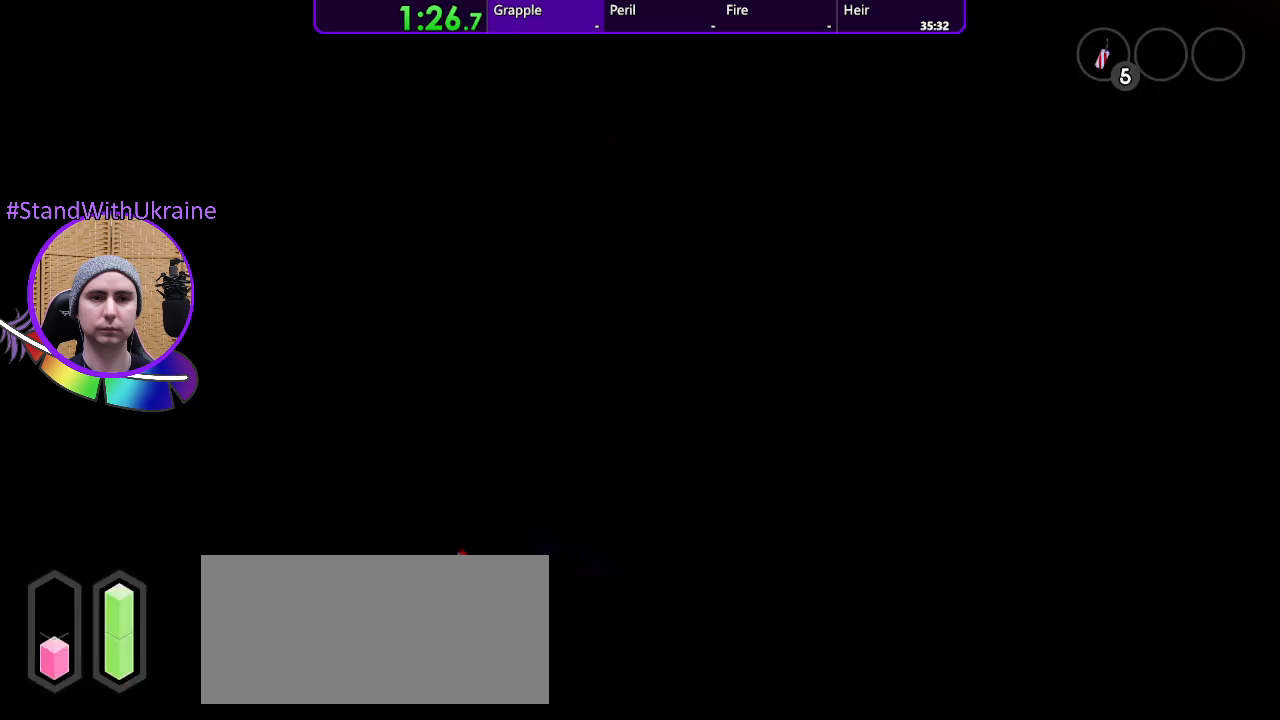
{"buttons": [], "left_stick": "down-left", "right_stick": "center", "events": []}
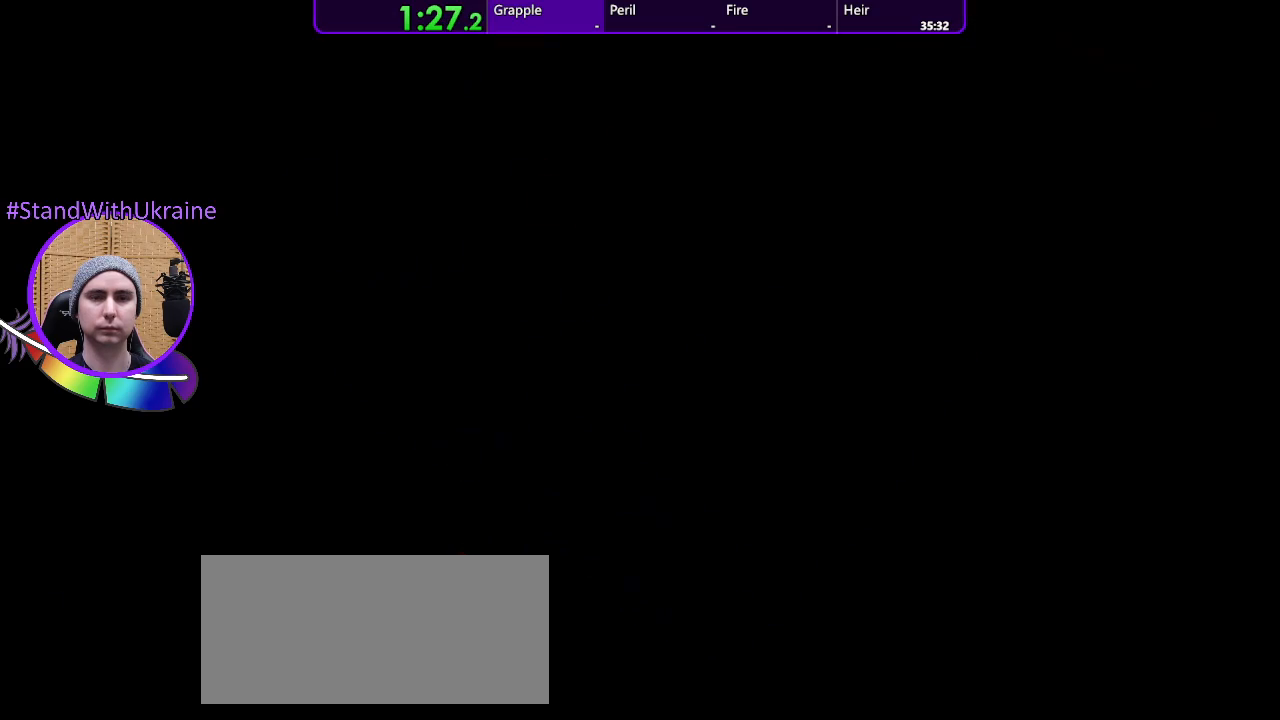
{"buttons": [], "left_stick": "down-left", "right_stick": "center", "events": [[33, "left_stick", "center"], [200, "left_stick", "down"], [500, "left_stick", "down-left"]]}
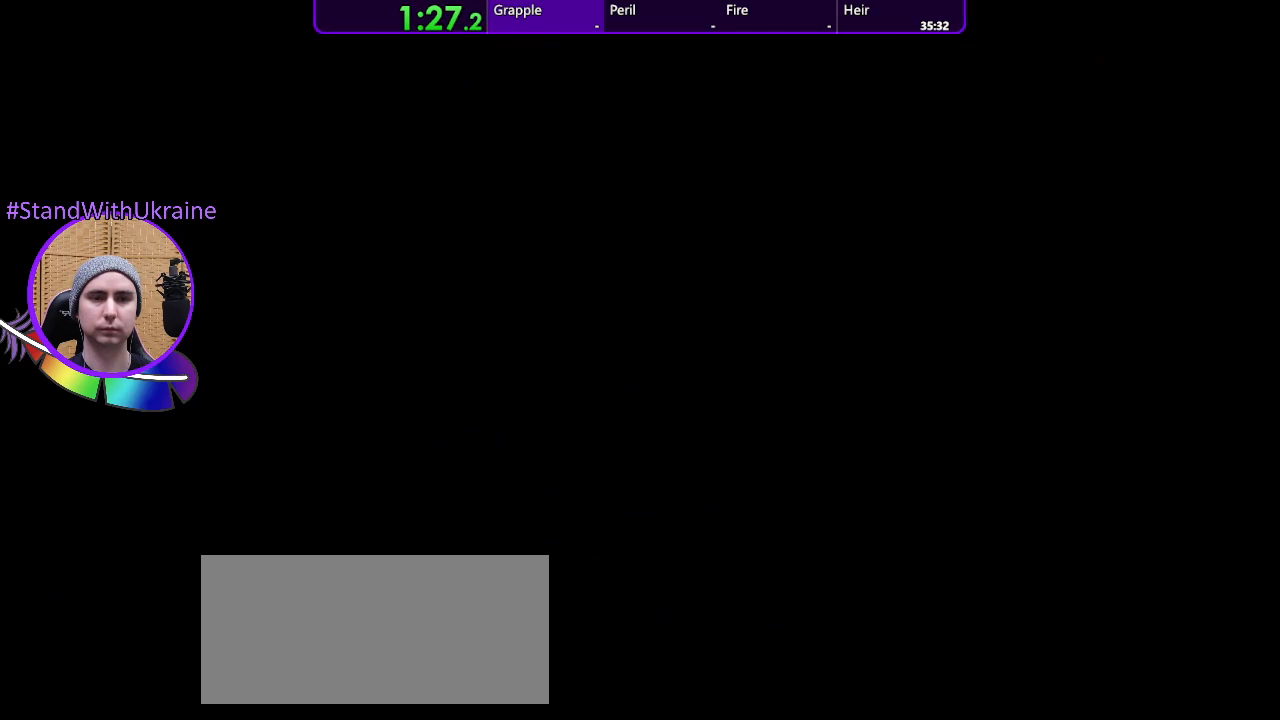
{"buttons": [], "left_stick": "down-left", "right_stick": "center", "events": []}
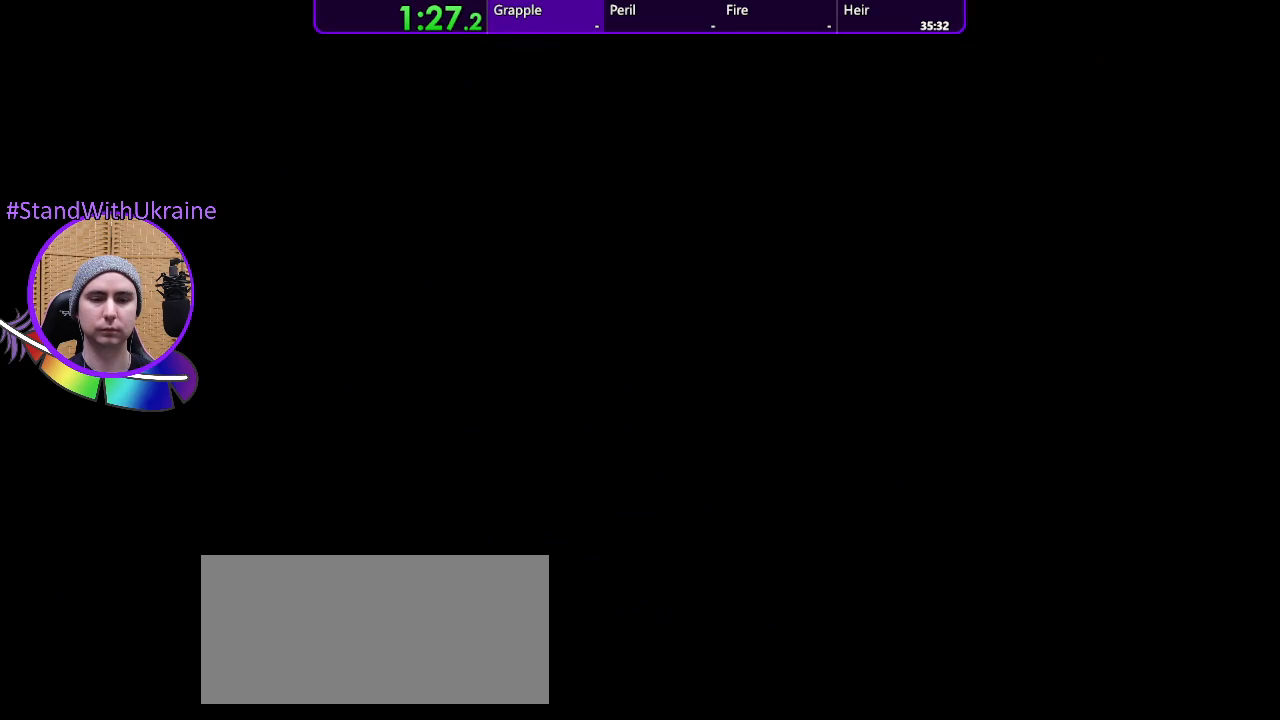
{"buttons": [], "left_stick": "down-left", "right_stick": "center", "events": []}